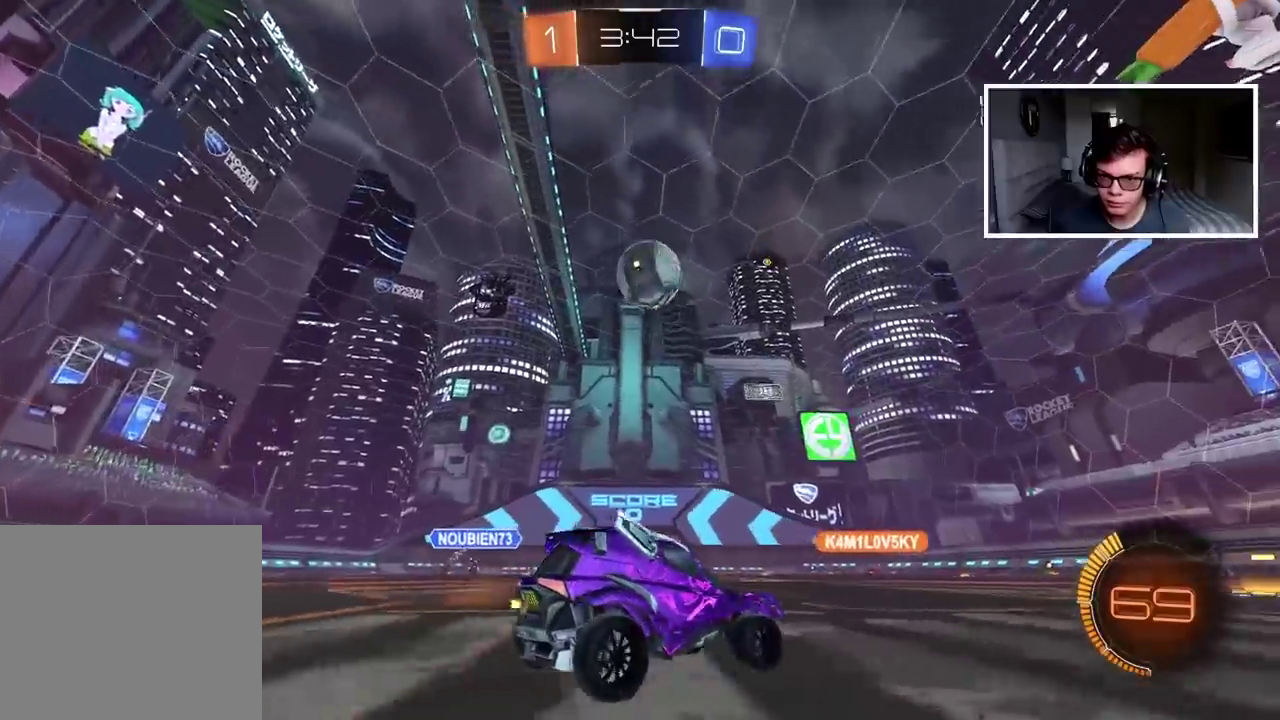
Gameplay with a controller (PlayStation layout); each line is a JSON object with the inputs held at the frame after it. "events" lists button and stick changes between this image and that frame as [ms after this image, input, new state], when the widget could be followed in between.
{"buttons": ["R2"], "left_stick": "center", "right_stick": "center", "events": [[367, "CIRCLE", "down"], [450, "left_stick", "left"], [467, "CIRCLE", "up"], [500, "left_stick", "center"]]}
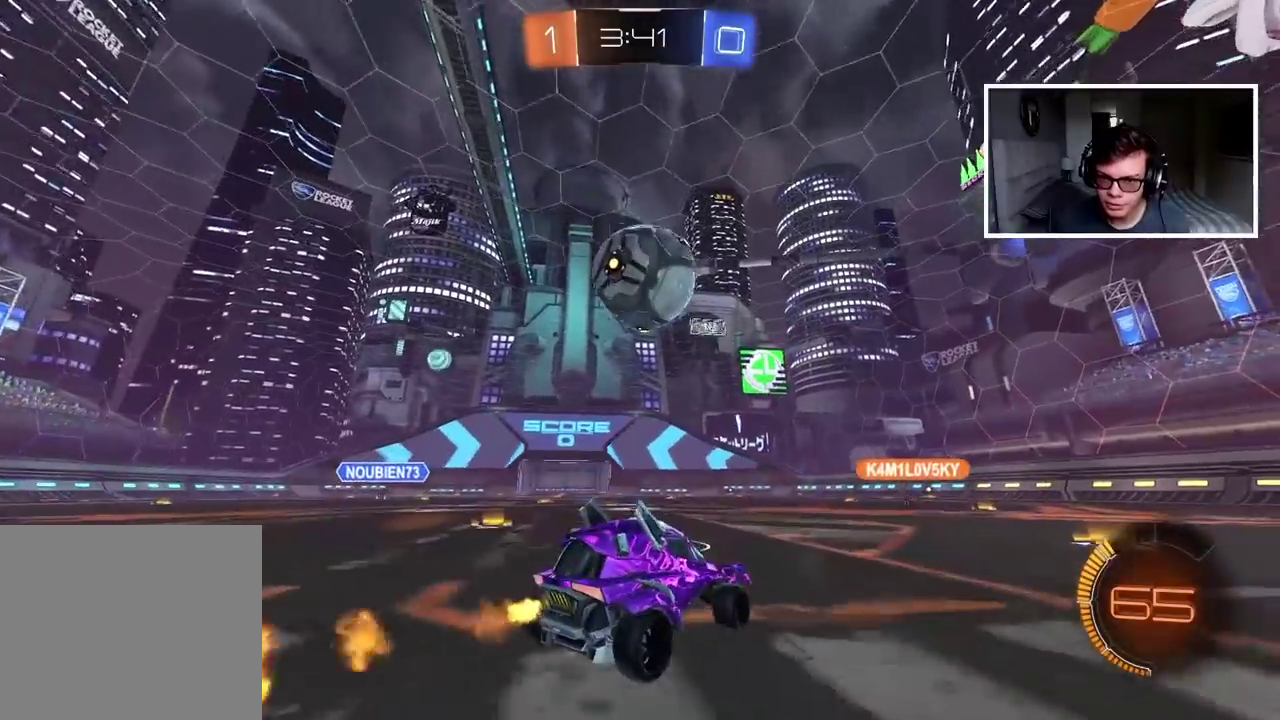
{"buttons": ["CIRCLE", "R2"], "left_stick": "center", "right_stick": "center", "events": [[183, "CIRCLE", "down"]]}
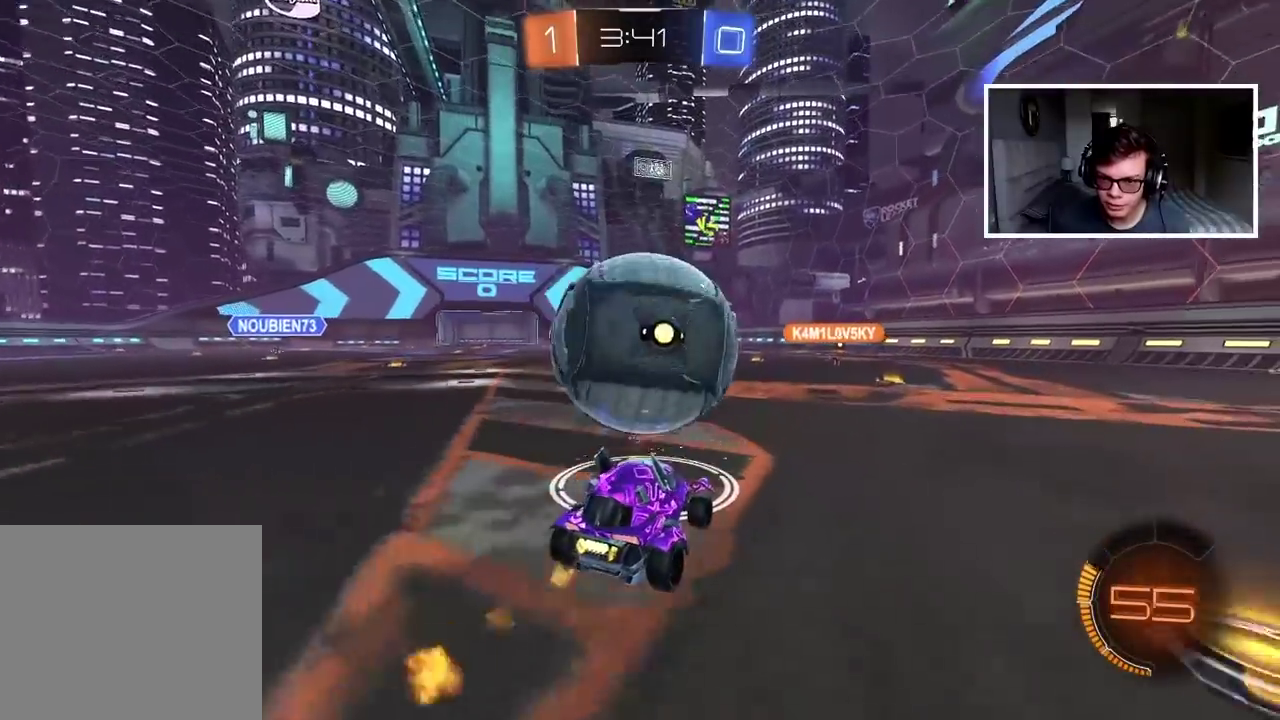
{"buttons": ["CIRCLE", "R2"], "left_stick": "center", "right_stick": "center", "events": [[283, "CIRCLE", "up"], [433, "CIRCLE", "down"]]}
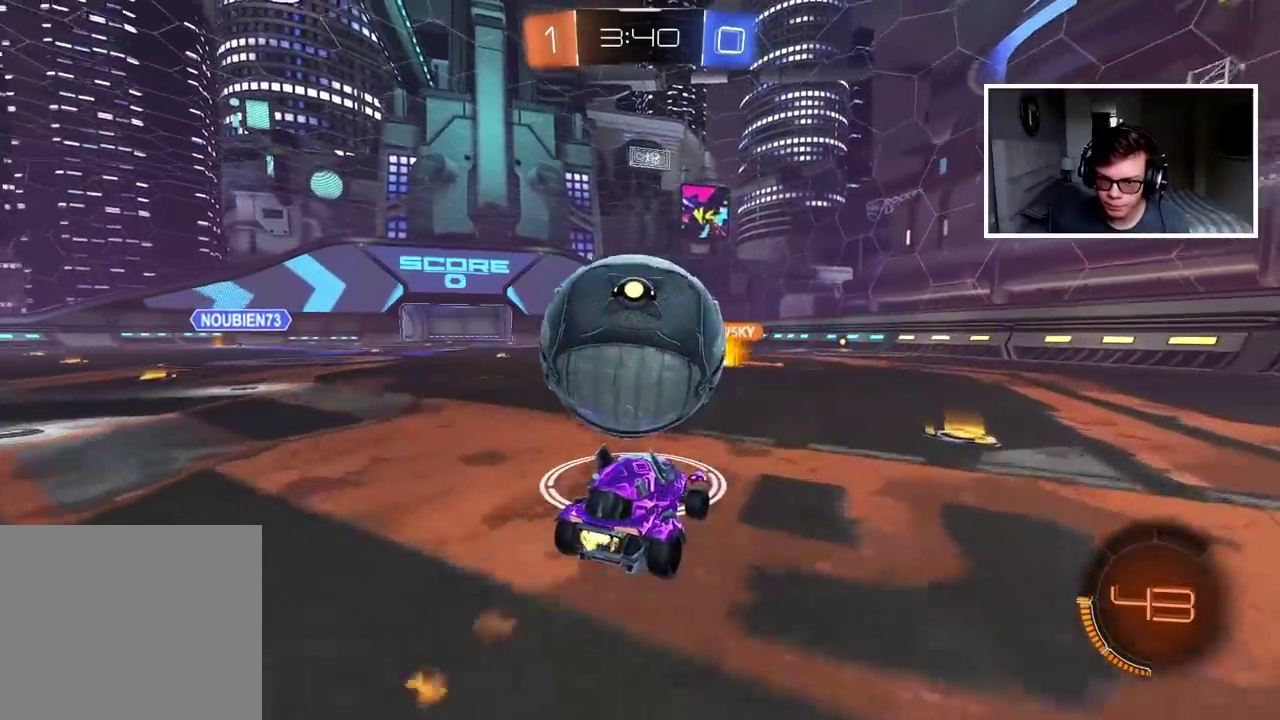
{"buttons": ["R2"], "left_stick": "center", "right_stick": "center", "events": [[33, "CIRCLE", "up"], [233, "CIRCLE", "down"], [317, "left_stick", "left"], [383, "left_stick", "center"], [467, "CIRCLE", "up"]]}
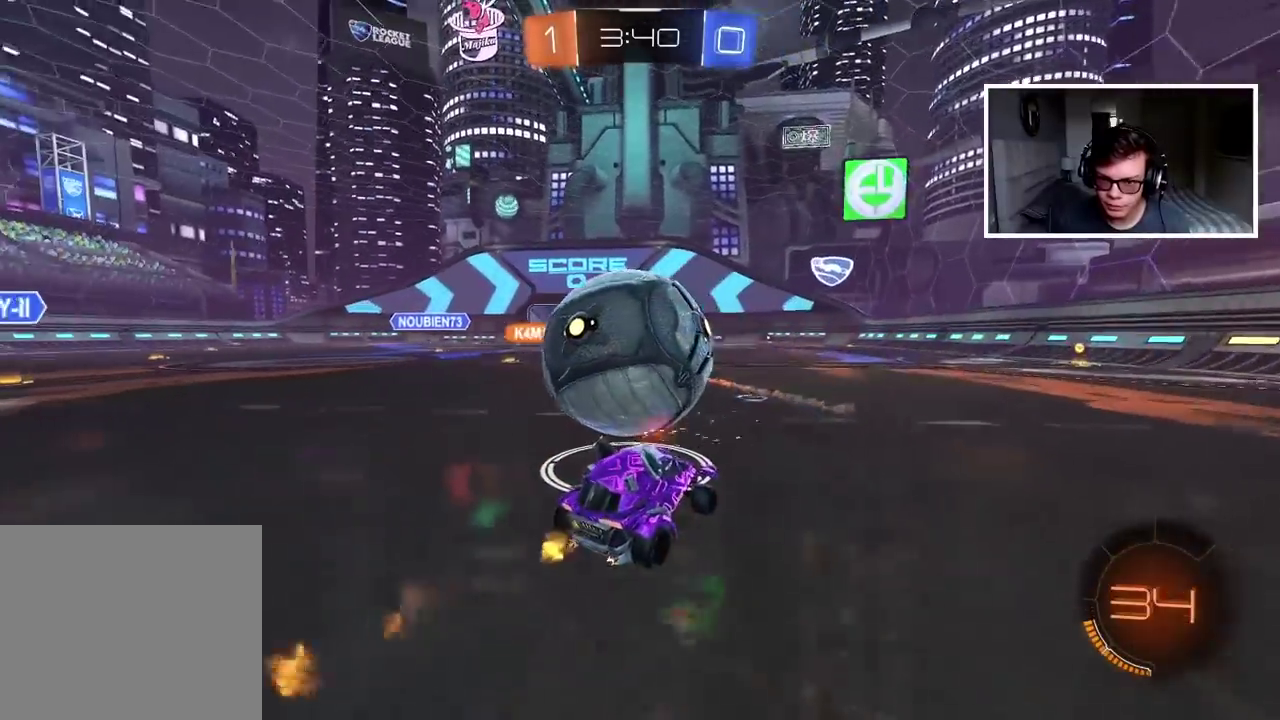
{"buttons": ["CIRCLE", "R2"], "left_stick": "center", "right_stick": "center", "events": [[83, "left_stick", "right"], [267, "CIRCLE", "down"], [367, "left_stick", "center"]]}
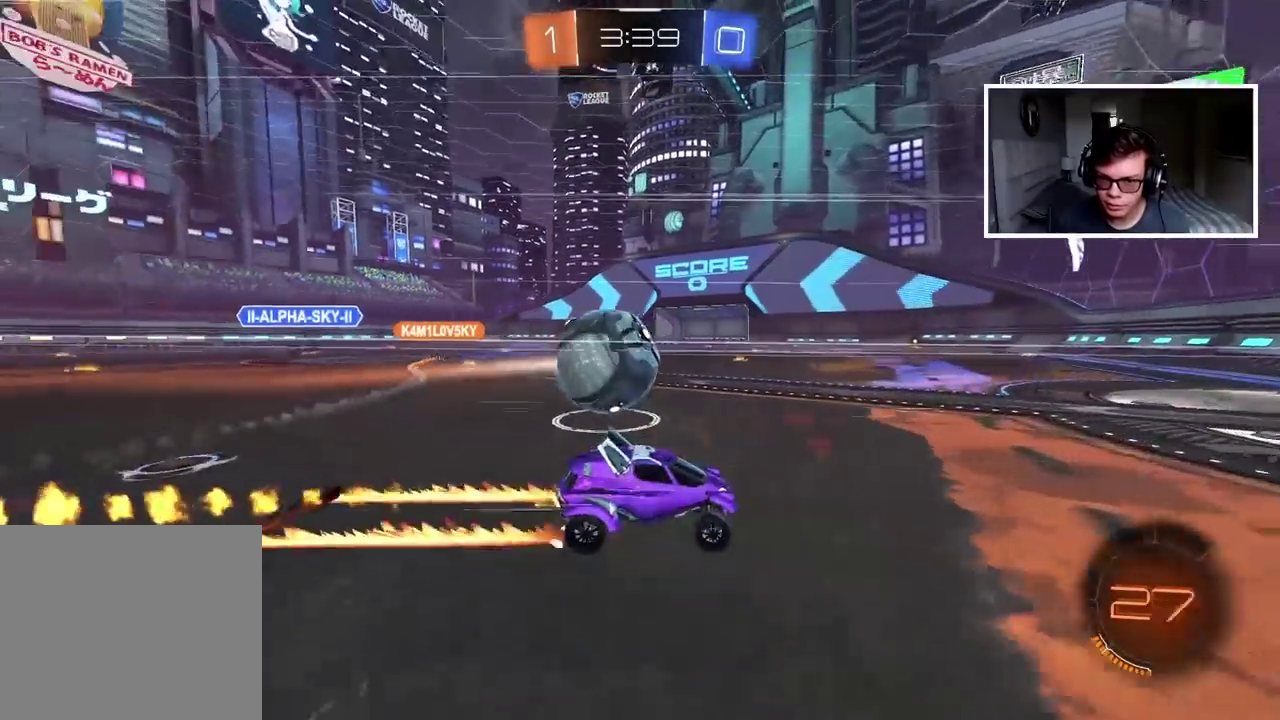
{"buttons": ["R2"], "left_stick": "left", "right_stick": "center", "events": [[17, "CIRCLE", "up"], [83, "left_stick", "left"], [217, "left_stick", "center"], [333, "left_stick", "left"]]}
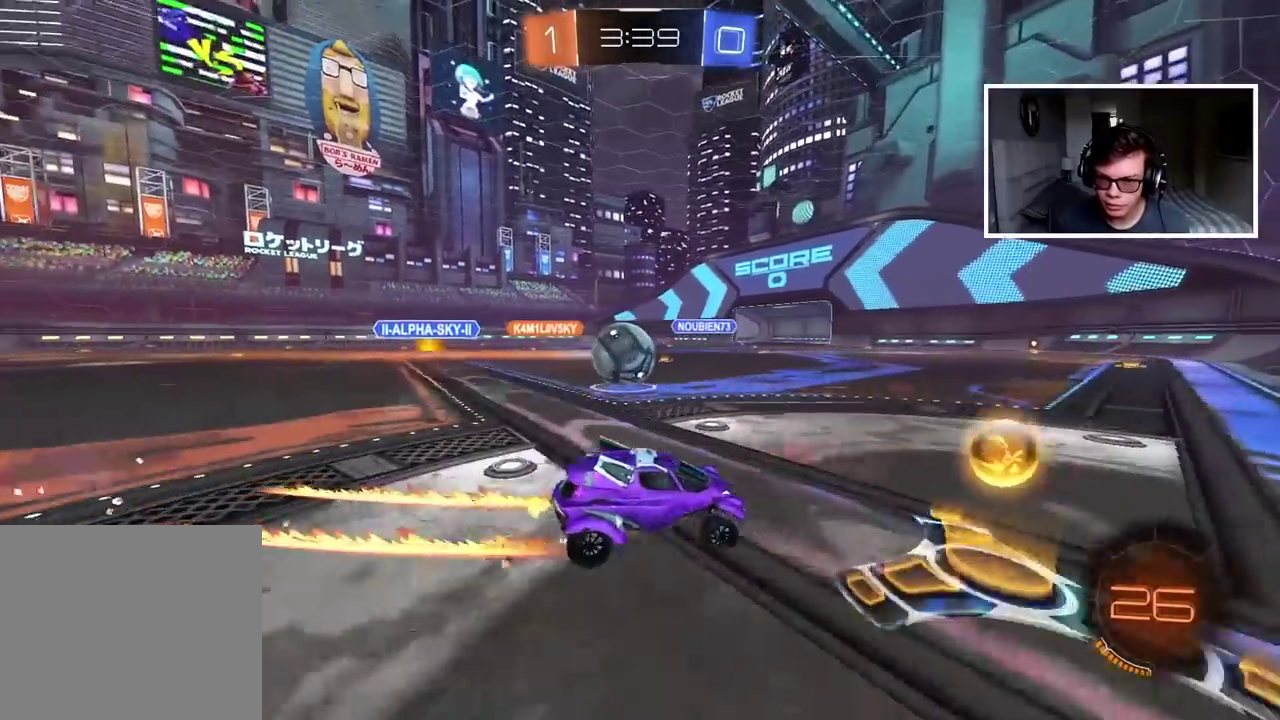
{"buttons": ["CIRCLE", "TRIANGLE", "L1", "R2"], "left_stick": "left", "right_stick": "center", "events": [[17, "left_stick", "center"], [233, "left_stick", "left"], [383, "CIRCLE", "down"], [383, "L1", "down"], [450, "TRIANGLE", "down"]]}
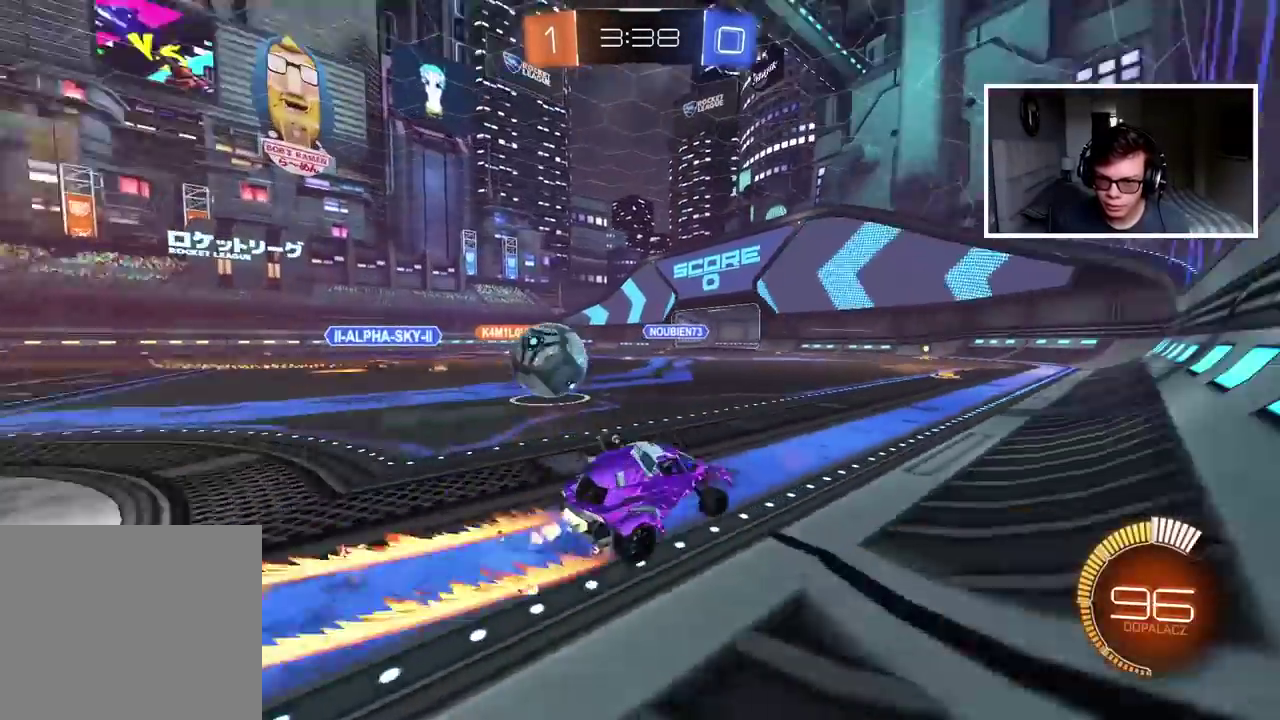
{"buttons": ["CIRCLE", "TRIANGLE", "R2"], "left_stick": "left", "right_stick": "center", "events": [[17, "L1", "up"], [150, "TRIANGLE", "up"], [500, "TRIANGLE", "down"]]}
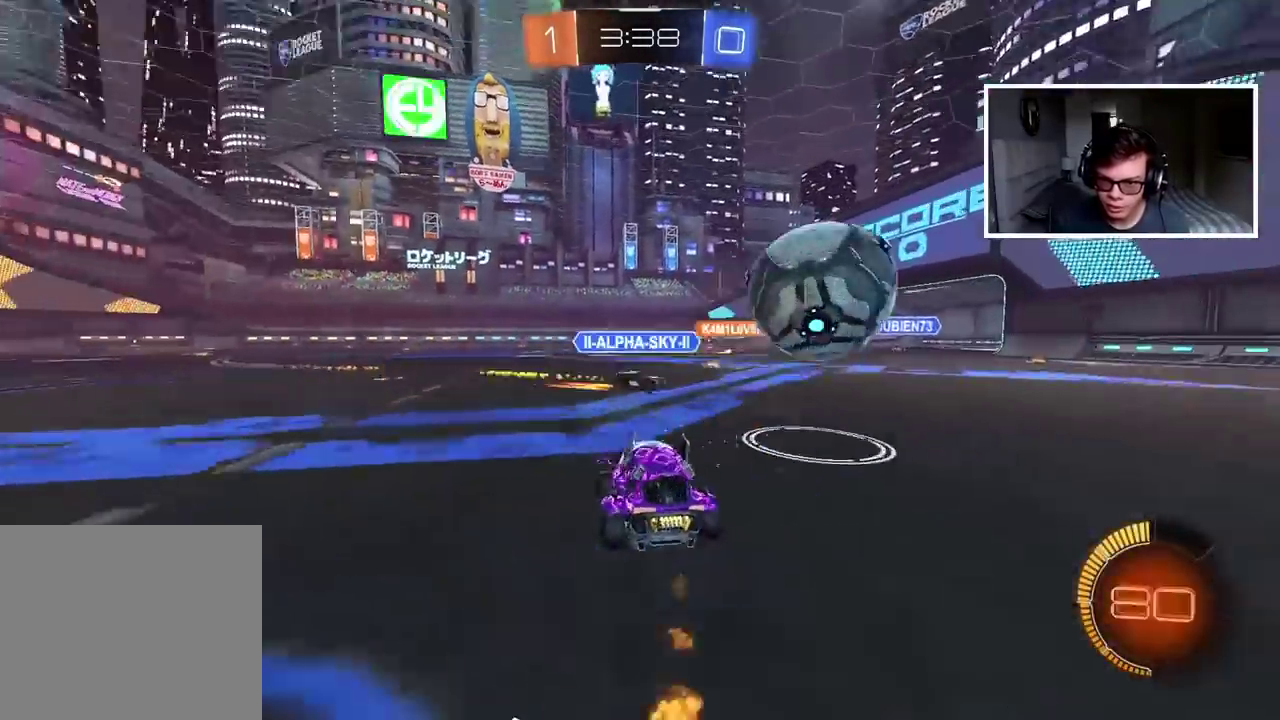
{"buttons": ["R2"], "left_stick": "center", "right_stick": "center", "events": [[133, "TRIANGLE", "up"], [250, "CIRCLE", "up"], [400, "left_stick", "center"]]}
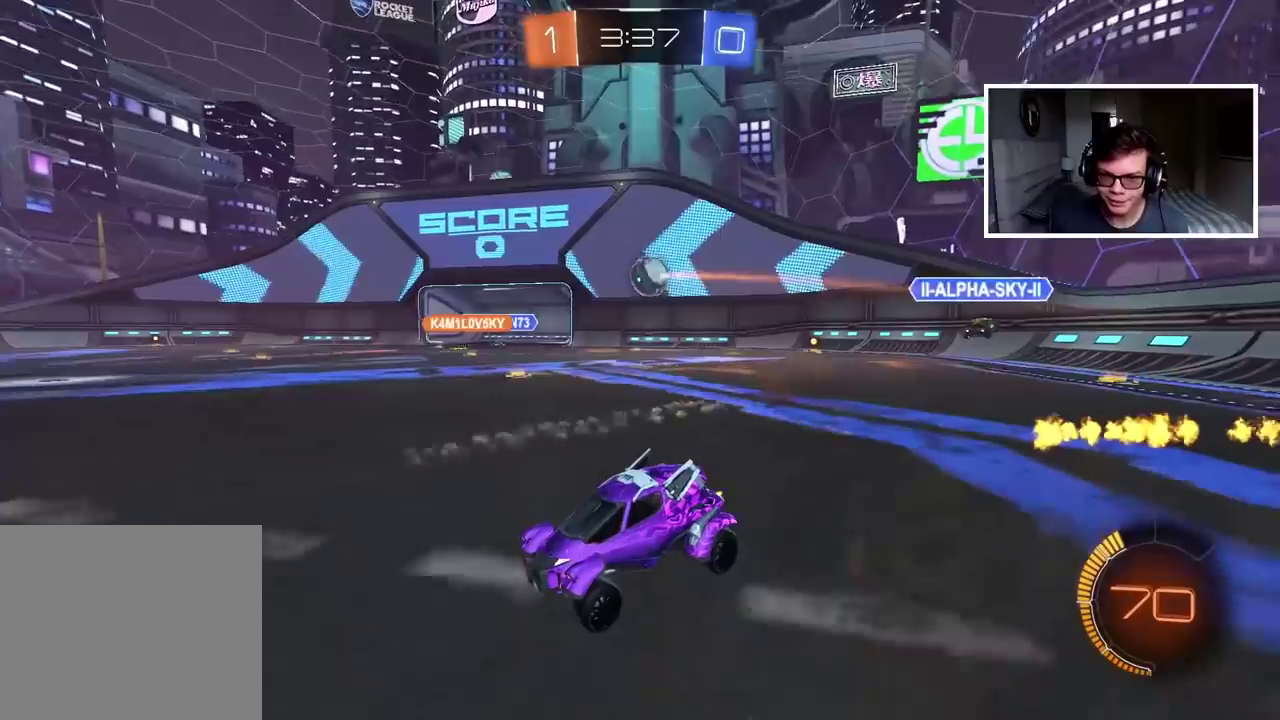
{"buttons": ["R2"], "left_stick": "right", "right_stick": "center", "events": [[433, "left_stick", "right"]]}
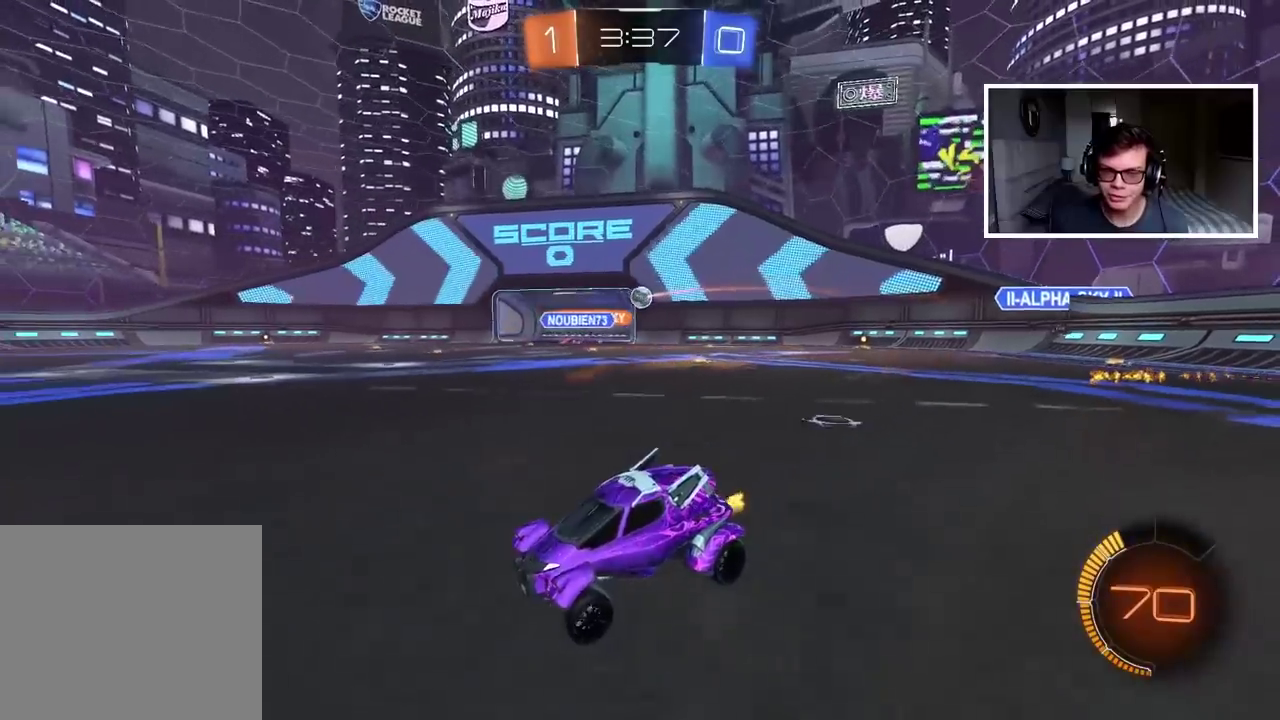
{"buttons": ["R2"], "left_stick": "center", "right_stick": "center", "events": [[417, "left_stick", "center"]]}
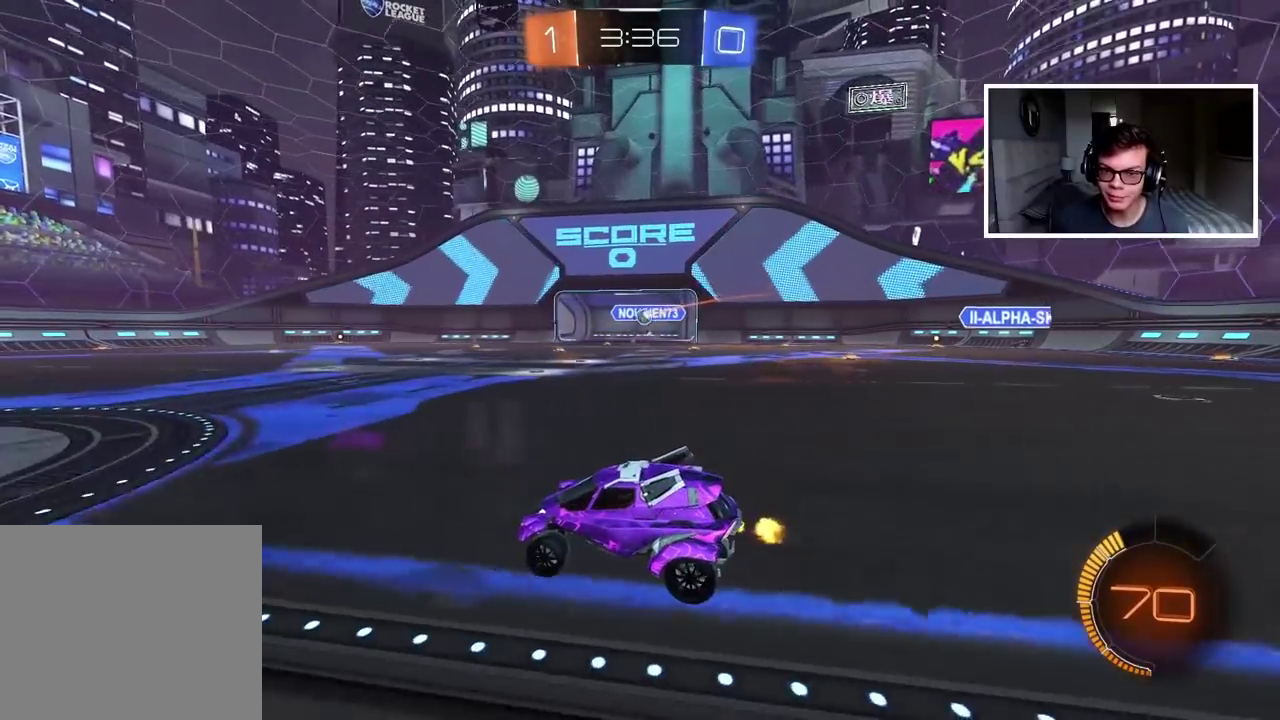
{"buttons": ["R2"], "left_stick": "center", "right_stick": "center", "events": []}
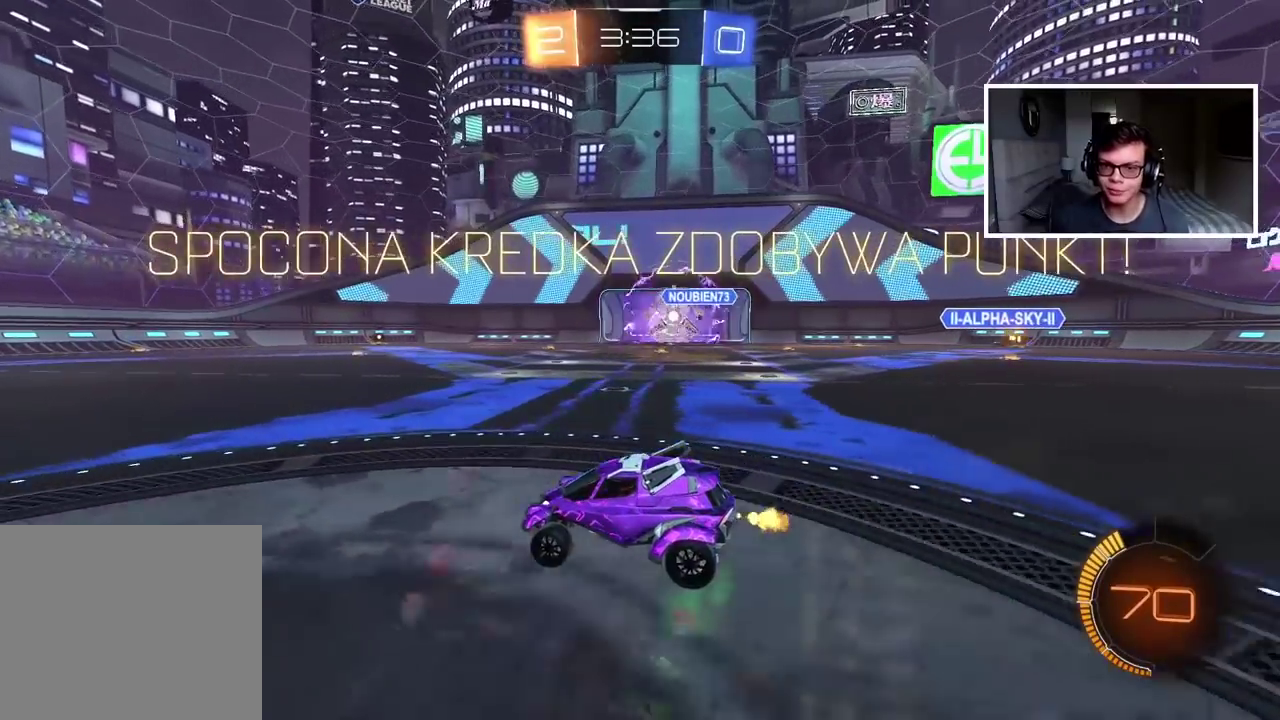
{"buttons": ["DPAD_RIGHT"], "left_stick": "center", "right_stick": "center", "events": [[133, "R2", "up"], [450, "DPAD_RIGHT", "down"]]}
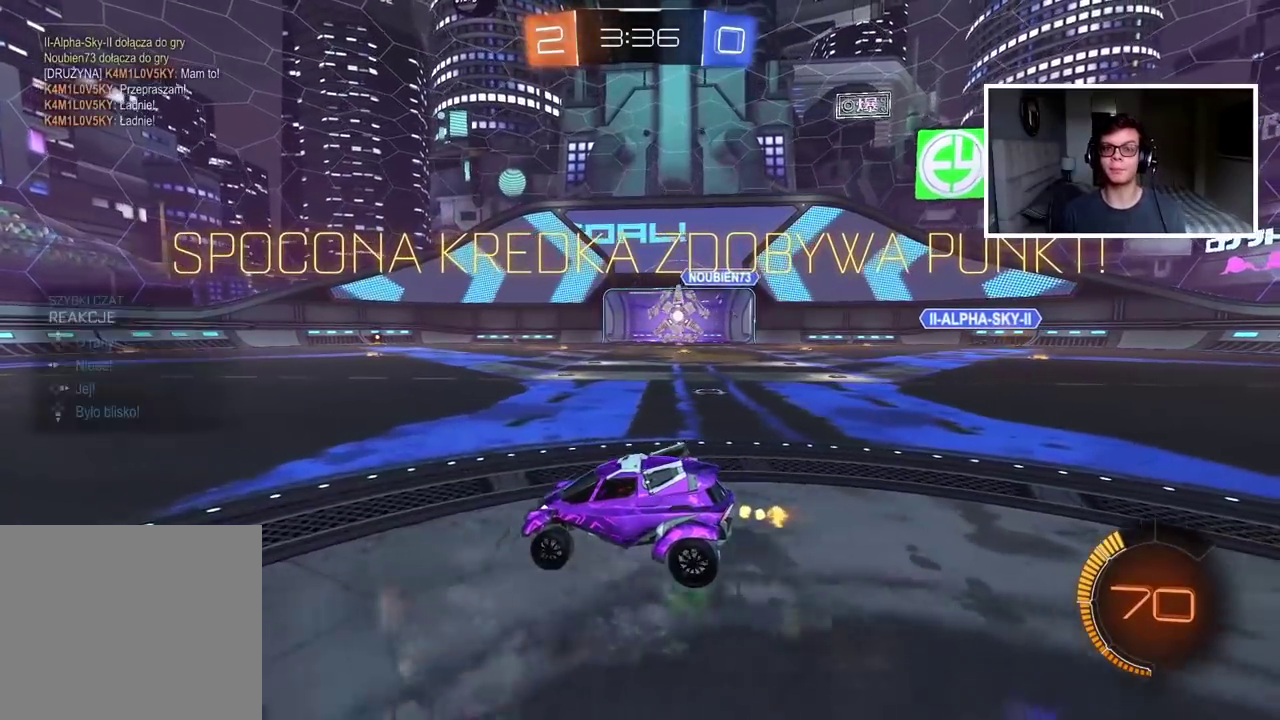
{"buttons": [], "left_stick": "center", "right_stick": "center", "events": [[50, "DPAD_RIGHT", "up"], [217, "DPAD_UP", "down"], [317, "DPAD_UP", "up"]]}